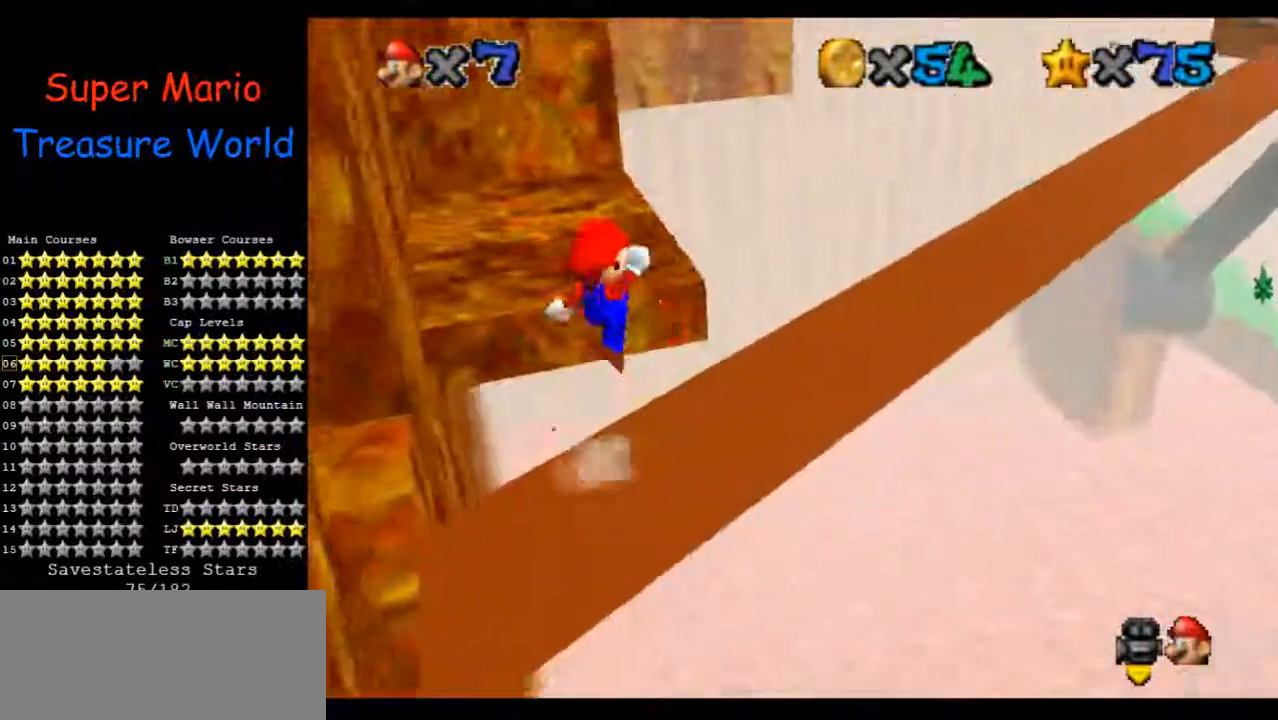
Gameplay with a controller (Nintendo layout); each line is a JSON object with the inputs held at the frame after it (dt_ms = milliseconds from this image to that frame). "events" lists button and stick changes between this image and that frame as [ms after this image, input, new state], when the widget could be followed in between. Not read: A B L3 R1 R3 Z.
{"dt_ms": 500, "buttons": [], "left_stick": "down", "events": [[100, "left_stick", "center"], [233, "left_stick", "down"]]}
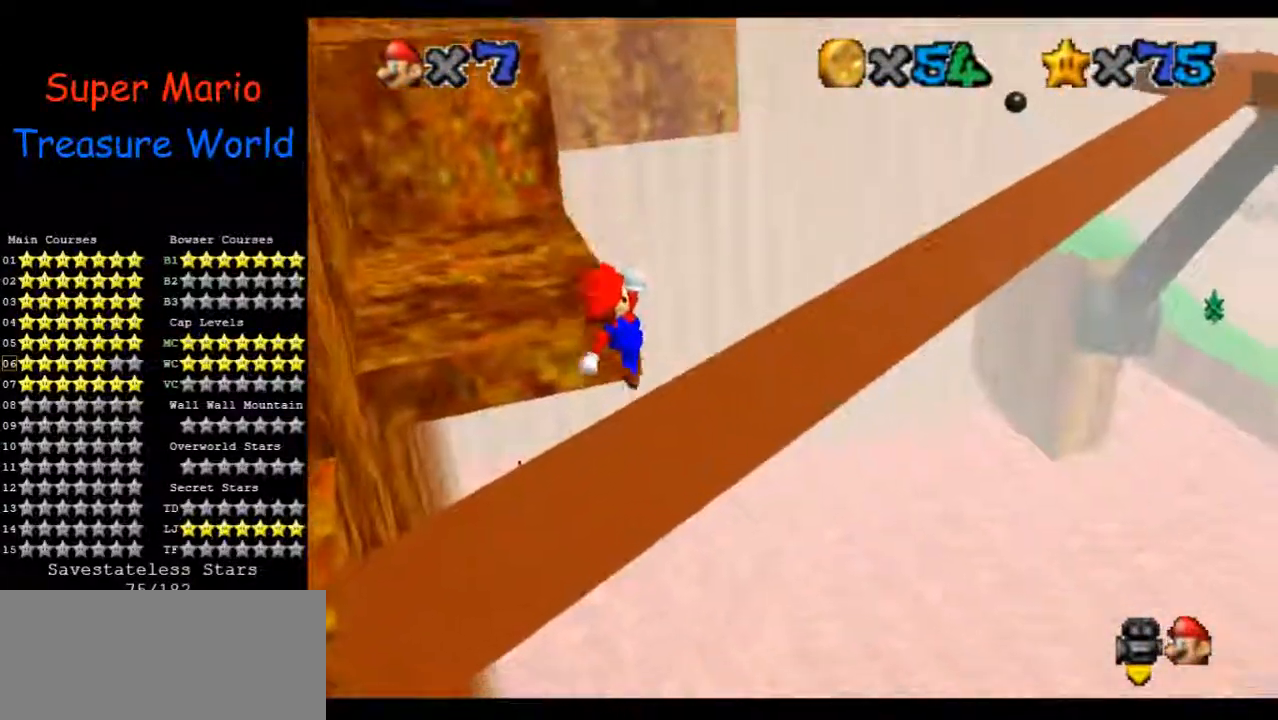
{"dt_ms": 500, "buttons": [], "left_stick": "up-right", "events": [[33, "left_stick", "center"], [100, "left_stick", "up"], [300, "left_stick", "center"], [400, "left_stick", "up-right"]]}
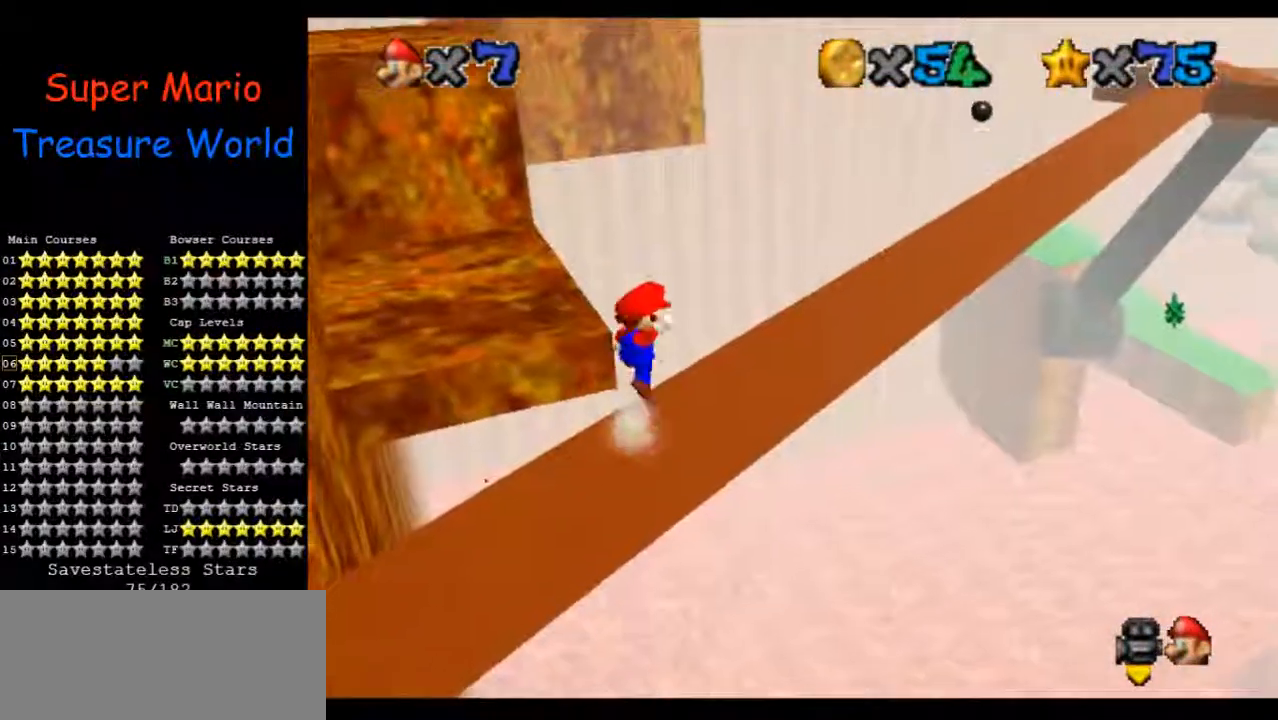
{"dt_ms": 500, "buttons": [], "left_stick": "up-left", "events": [[167, "left_stick", "center"], [300, "left_stick", "right"], [433, "left_stick", "center"], [500, "left_stick", "up-left"]]}
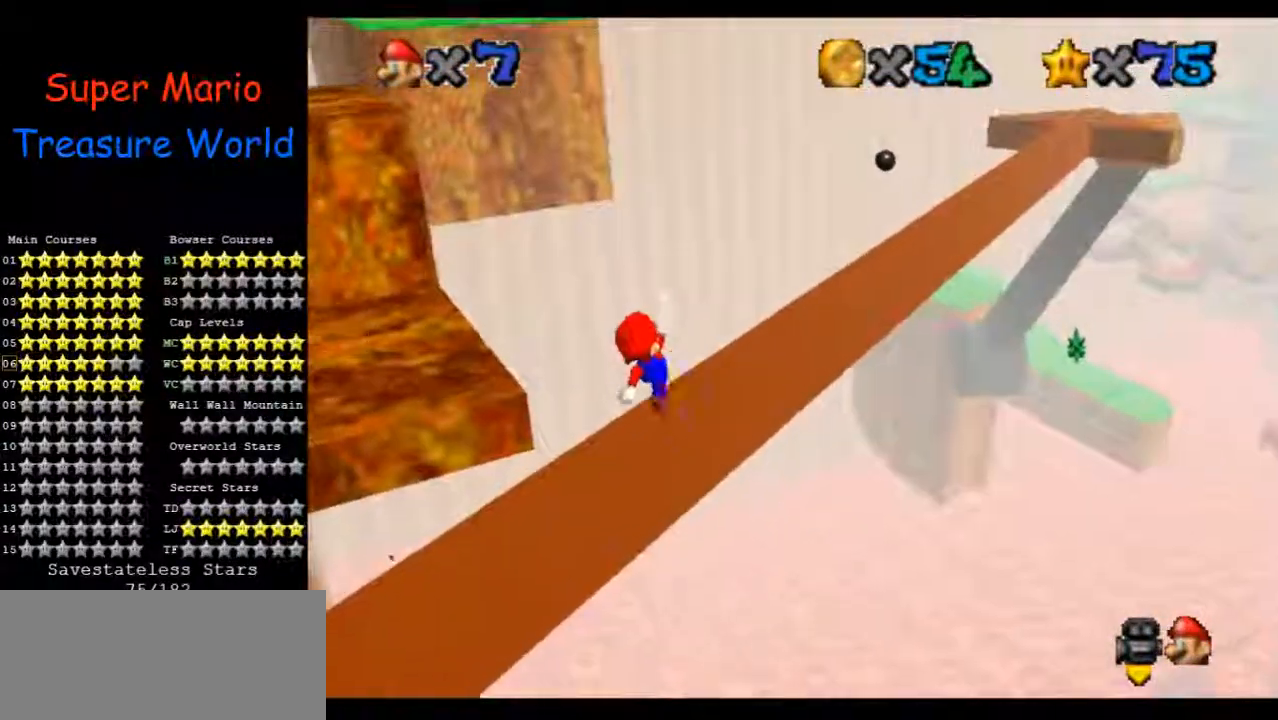
{"dt_ms": 500, "buttons": ["C_UP"], "left_stick": "center", "events": [[100, "left_stick", "center"], [333, "left_stick", "down"], [433, "C_LEFT", "down"], [467, "C_UP", "down"], [467, "left_stick", "center"], [500, "C_LEFT", "up"]]}
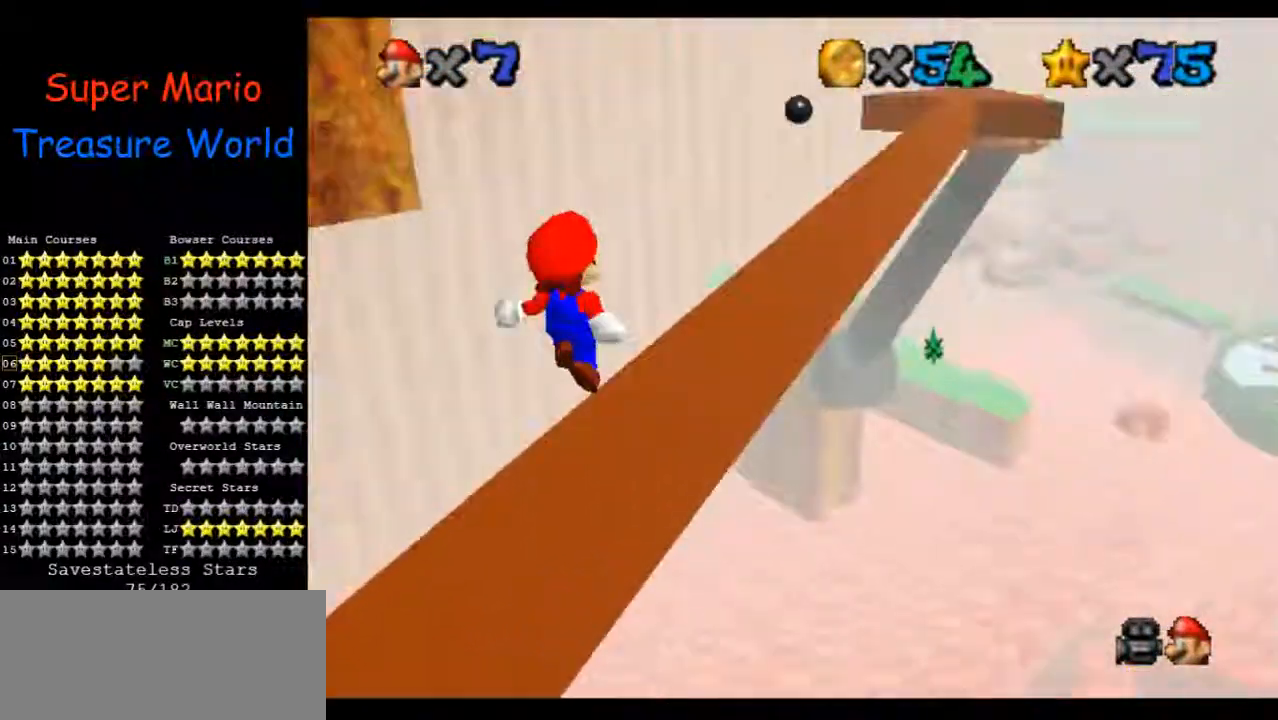
{"dt_ms": 500, "buttons": [], "left_stick": "center", "events": [[167, "C_UP", "up"], [400, "C_DOWN", "down"], [400, "C_LEFT", "down"], [500, "C_DOWN", "up"], [500, "C_LEFT", "up"]]}
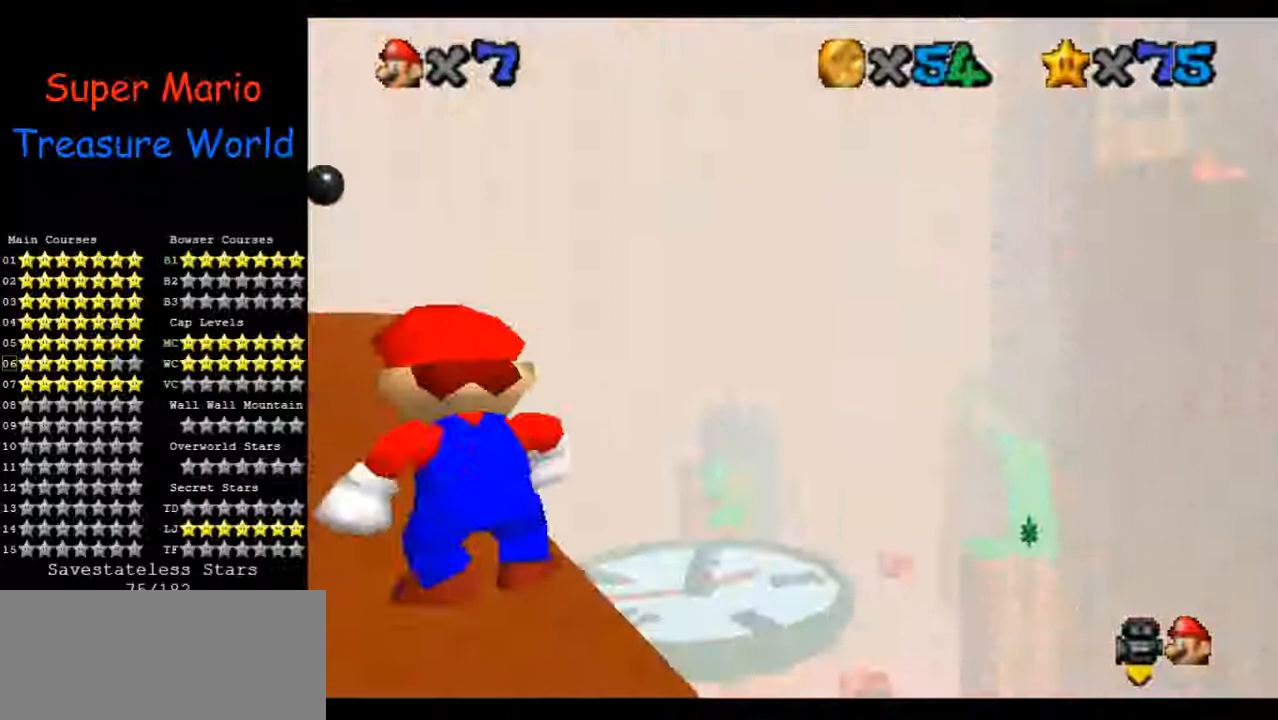
{"dt_ms": 500, "buttons": [], "left_stick": "left", "events": [[467, "left_stick", "left"]]}
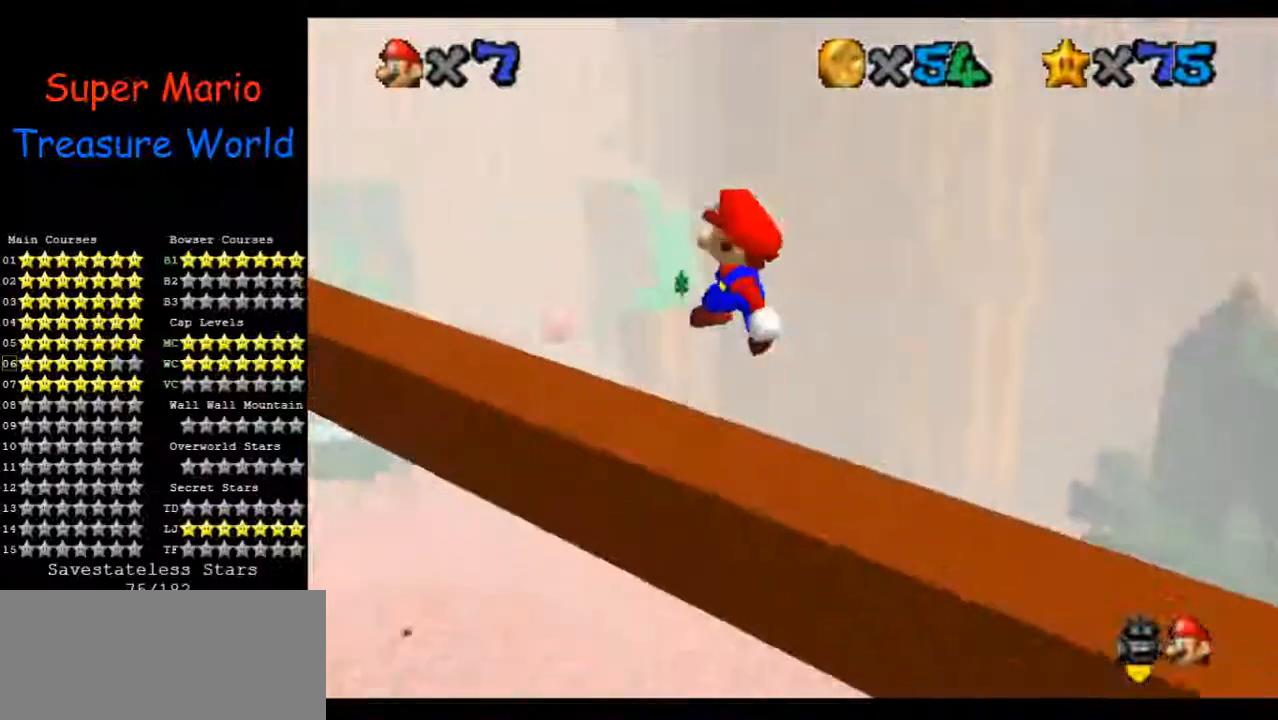
{"dt_ms": 500, "buttons": [], "left_stick": "center", "events": [[400, "left_stick", "center"]]}
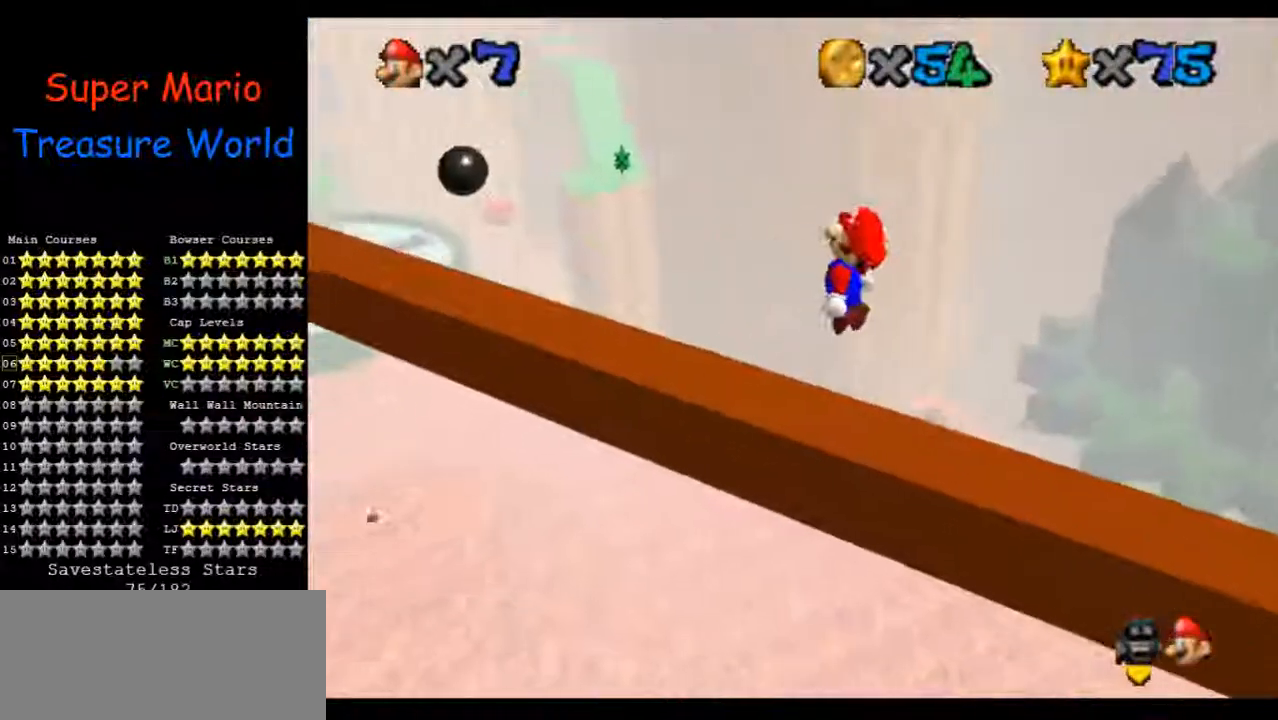
{"dt_ms": 500, "buttons": [], "left_stick": "center", "events": []}
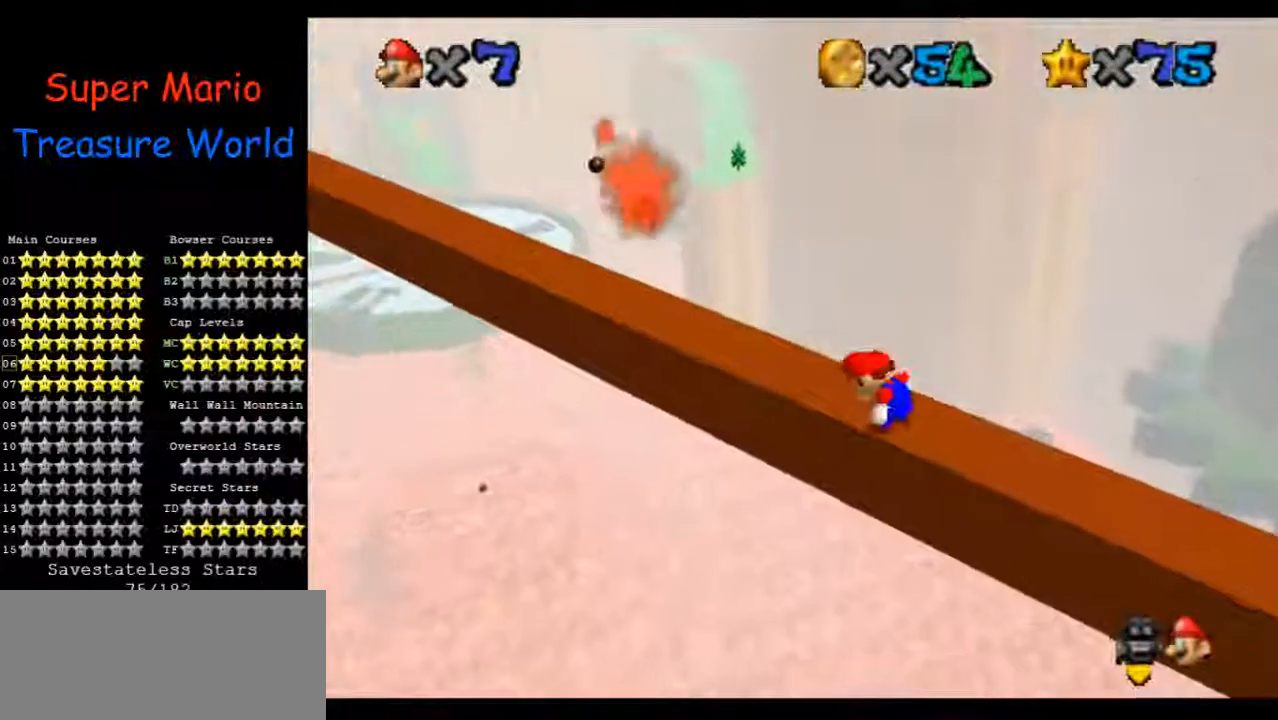
{"dt_ms": 500, "buttons": [], "left_stick": "center", "events": [[300, "left_stick", "right"], [400, "left_stick", "center"]]}
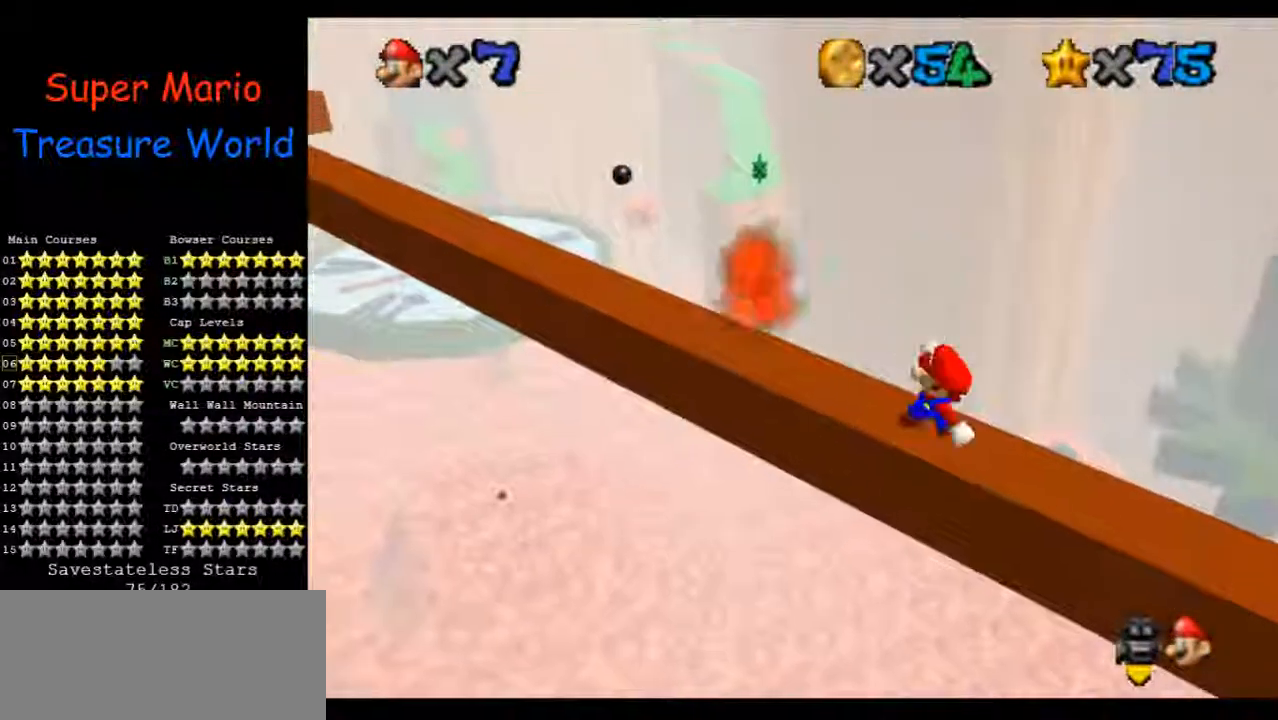
{"dt_ms": 500, "buttons": [], "left_stick": "up-left", "events": [[267, "left_stick", "up-left"]]}
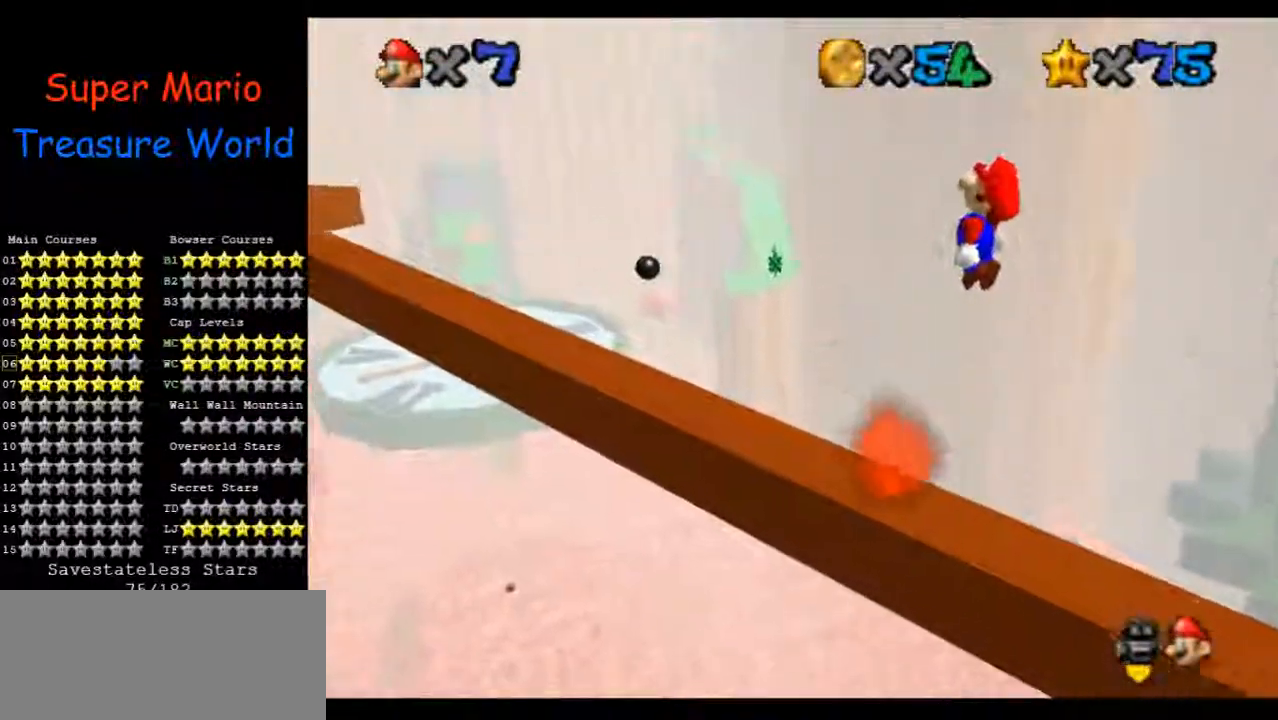
{"dt_ms": 500, "buttons": [], "left_stick": "center", "events": [[67, "left_stick", "center"]]}
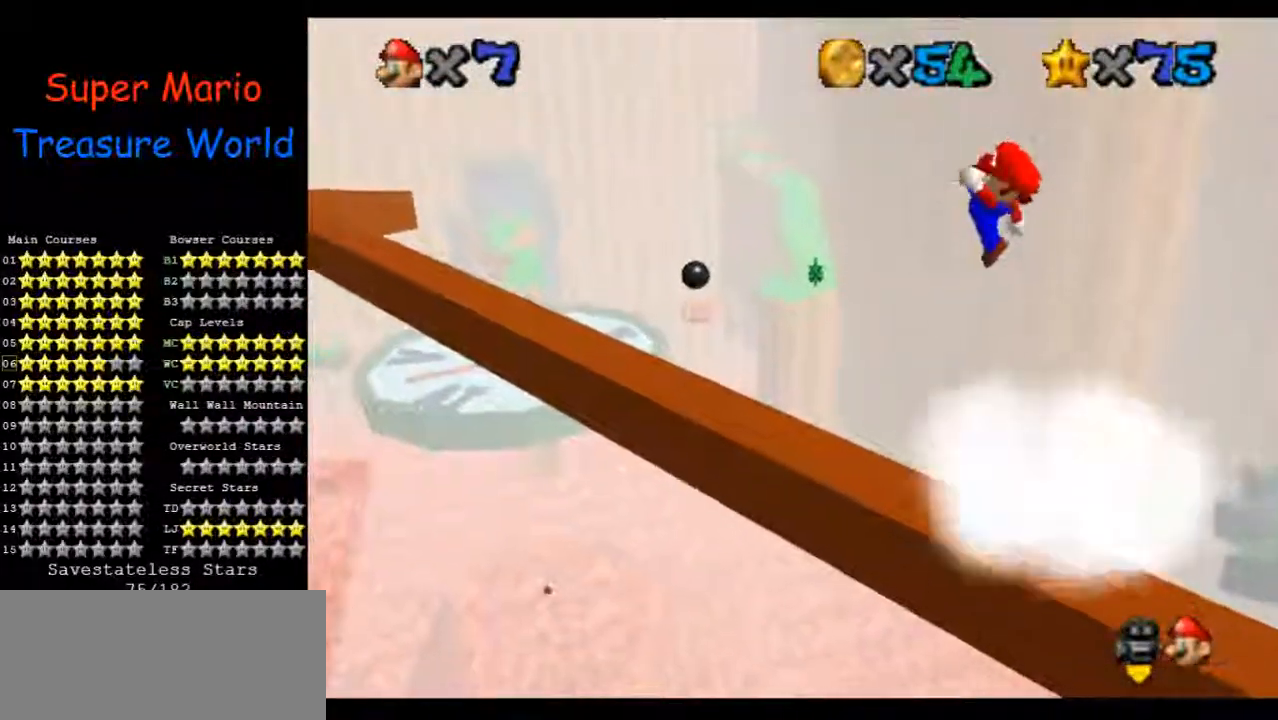
{"dt_ms": 500, "buttons": [], "left_stick": "center", "events": [[200, "C_RIGHT", "down"], [267, "C_RIGHT", "up"], [400, "C_RIGHT", "down"], [500, "C_RIGHT", "up"]]}
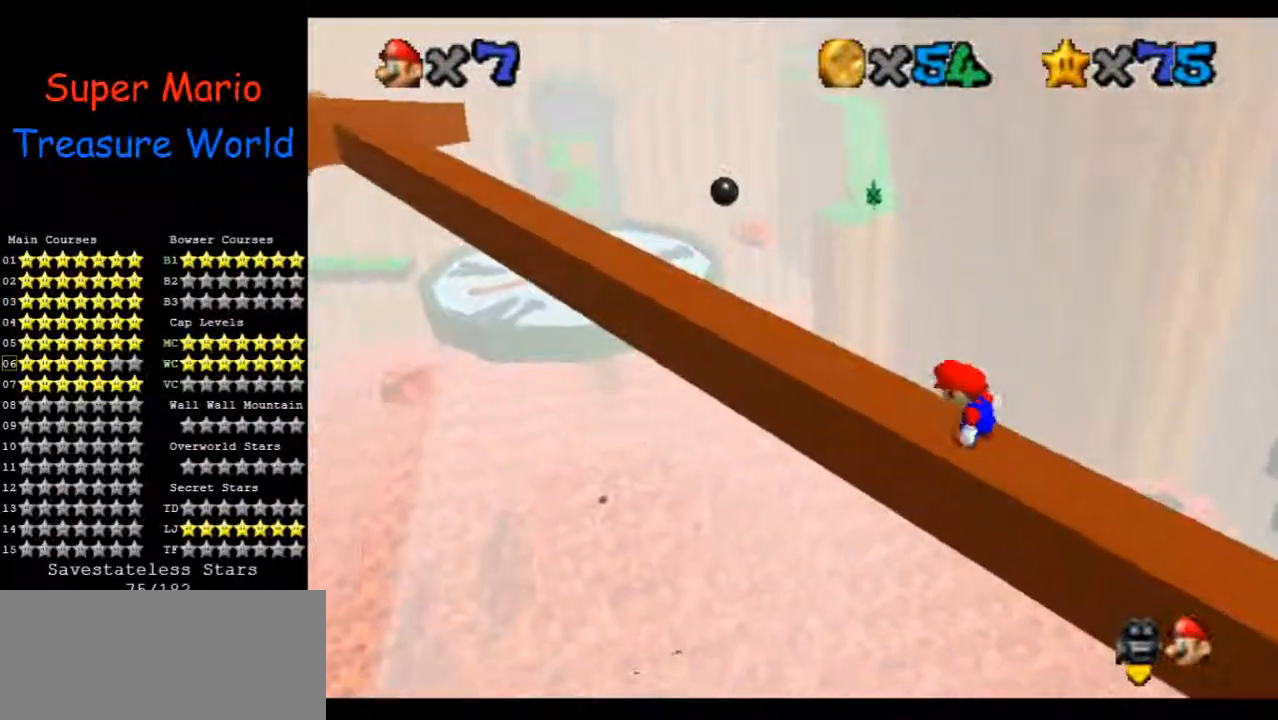
{"dt_ms": 500, "buttons": ["C_RIGHT", "C_UP"], "left_stick": "center", "events": [[100, "C_RIGHT", "down"], [200, "C_RIGHT", "up"], [333, "C_UP", "down"], [467, "C_RIGHT", "down"]]}
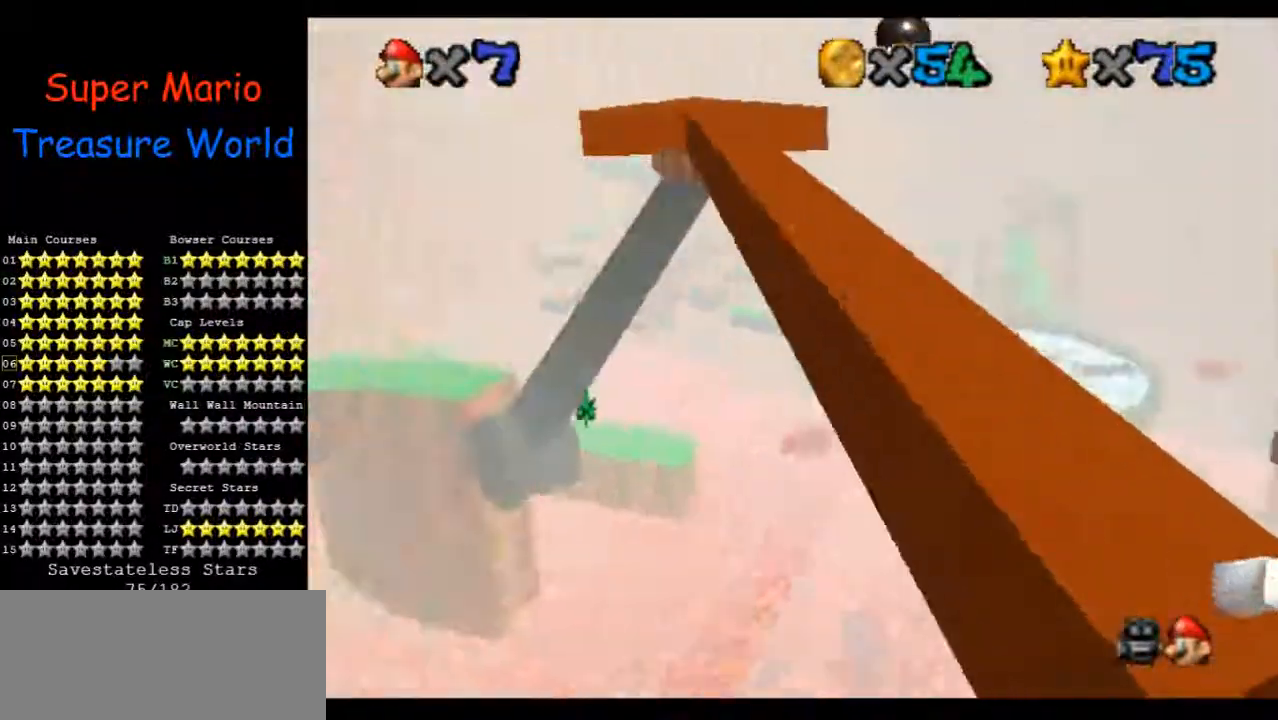
{"dt_ms": 500, "buttons": [], "left_stick": "center", "events": [[33, "C_UP", "up"], [167, "C_RIGHT", "up"]]}
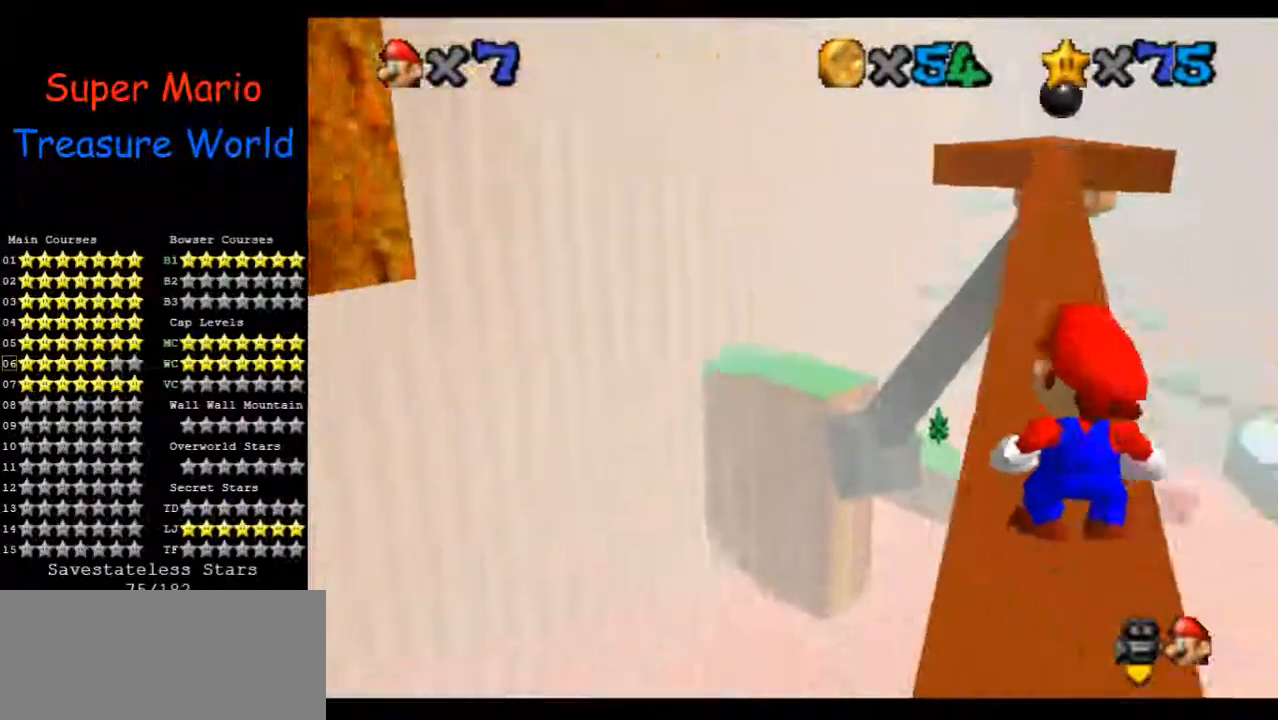
{"dt_ms": 500, "buttons": [], "left_stick": "up", "events": [[200, "left_stick", "up"]]}
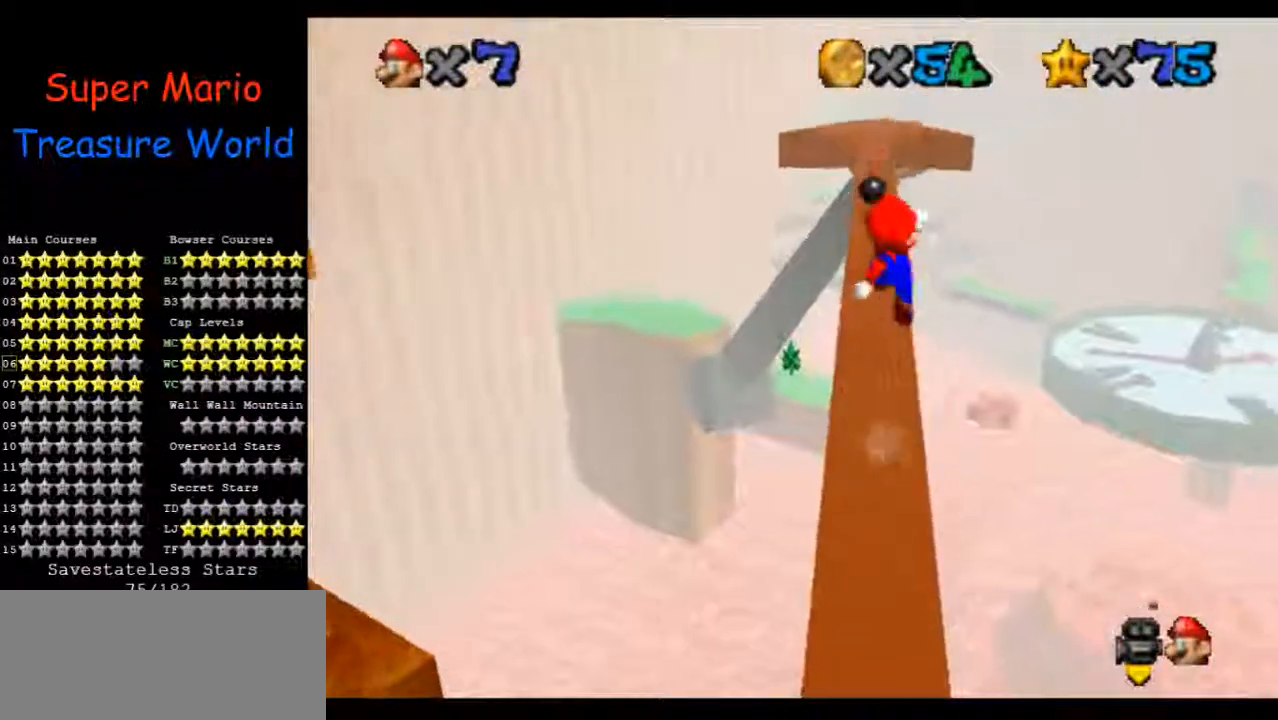
{"dt_ms": 500, "buttons": [], "left_stick": "up", "events": [[133, "left_stick", "up-left"], [267, "left_stick", "up"]]}
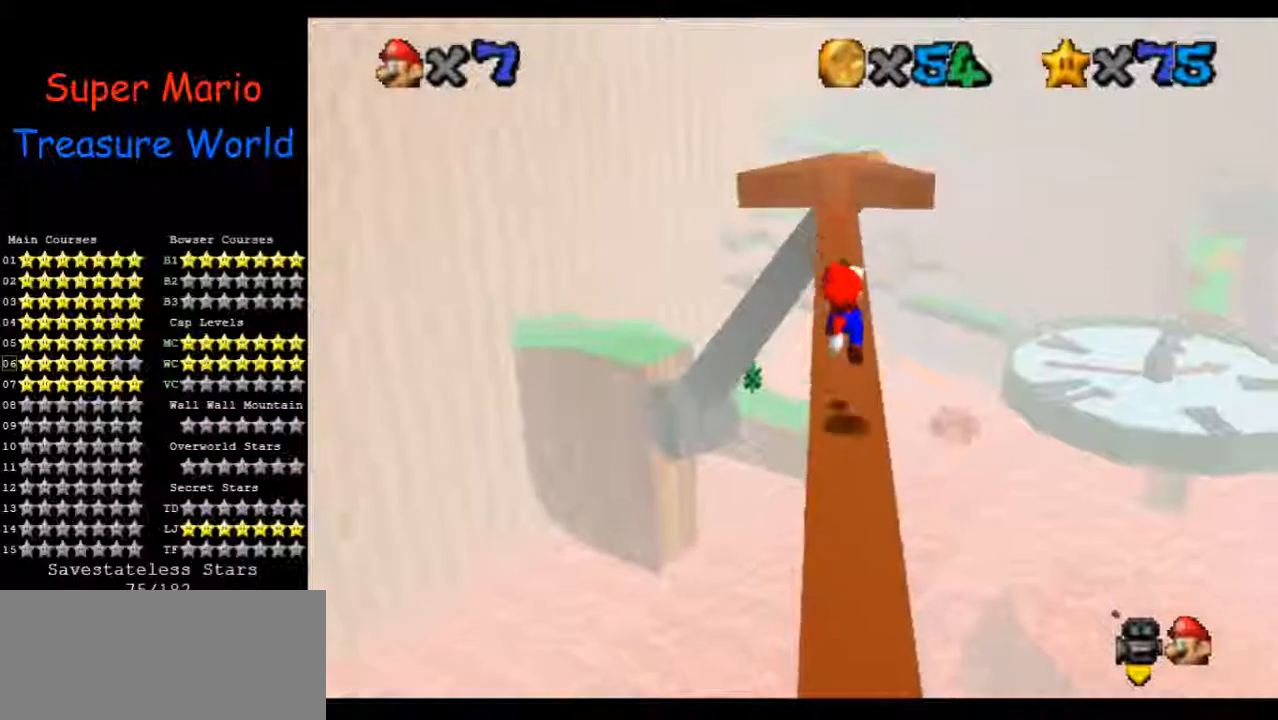
{"dt_ms": 500, "buttons": [], "left_stick": "up", "events": []}
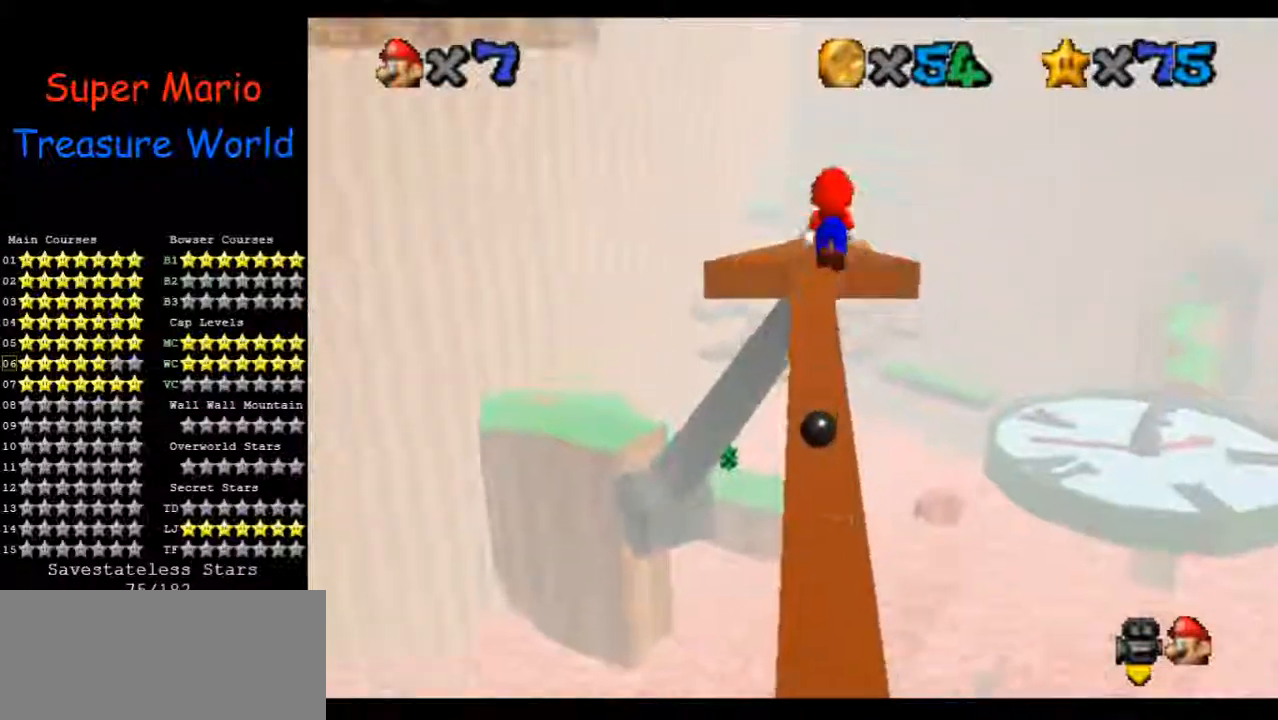
{"dt_ms": 500, "buttons": [], "left_stick": "up", "events": []}
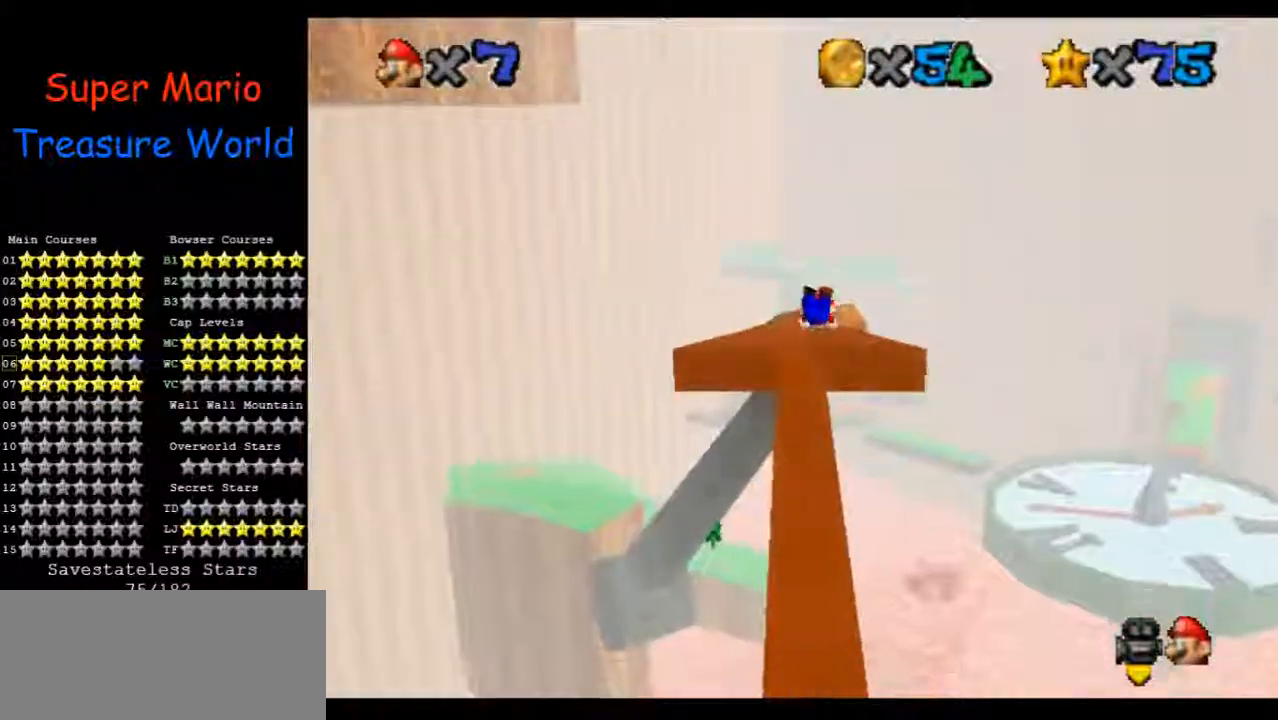
{"dt_ms": 500, "buttons": [], "left_stick": "up", "events": []}
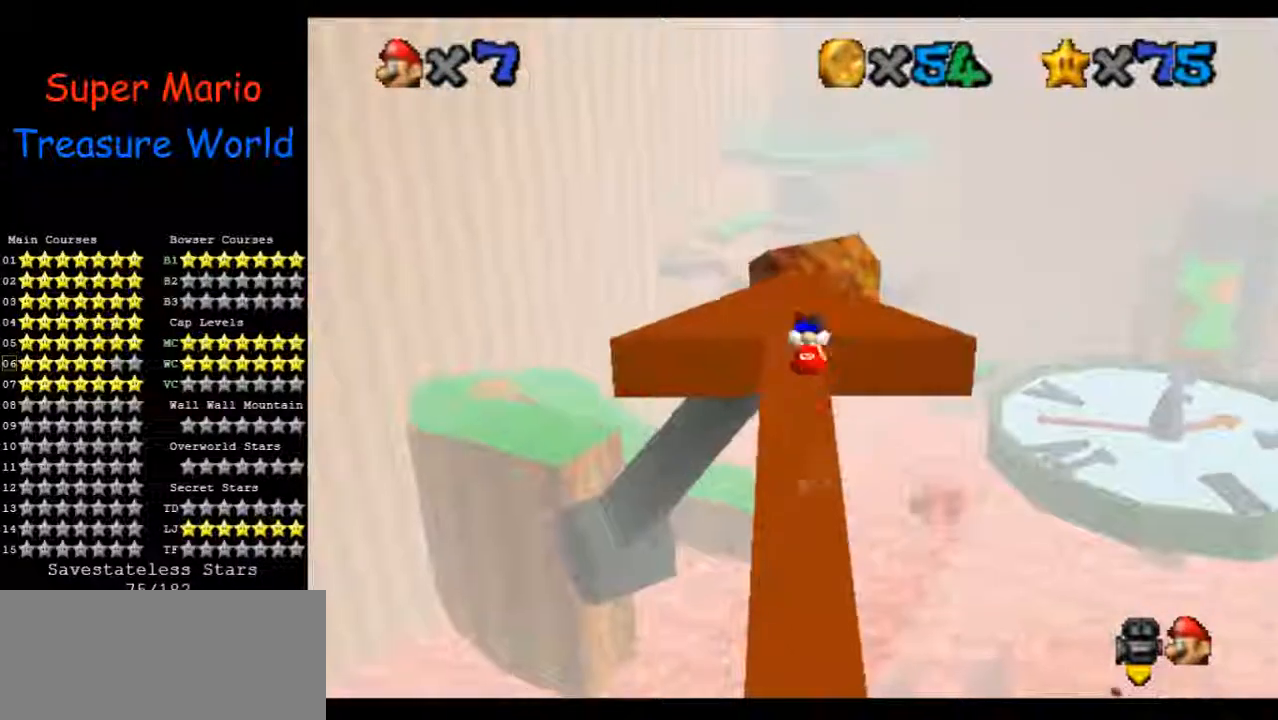
{"dt_ms": 500, "buttons": [], "left_stick": "up", "events": [[33, "left_stick", "left"], [167, "left_stick", "center"], [500, "left_stick", "up"]]}
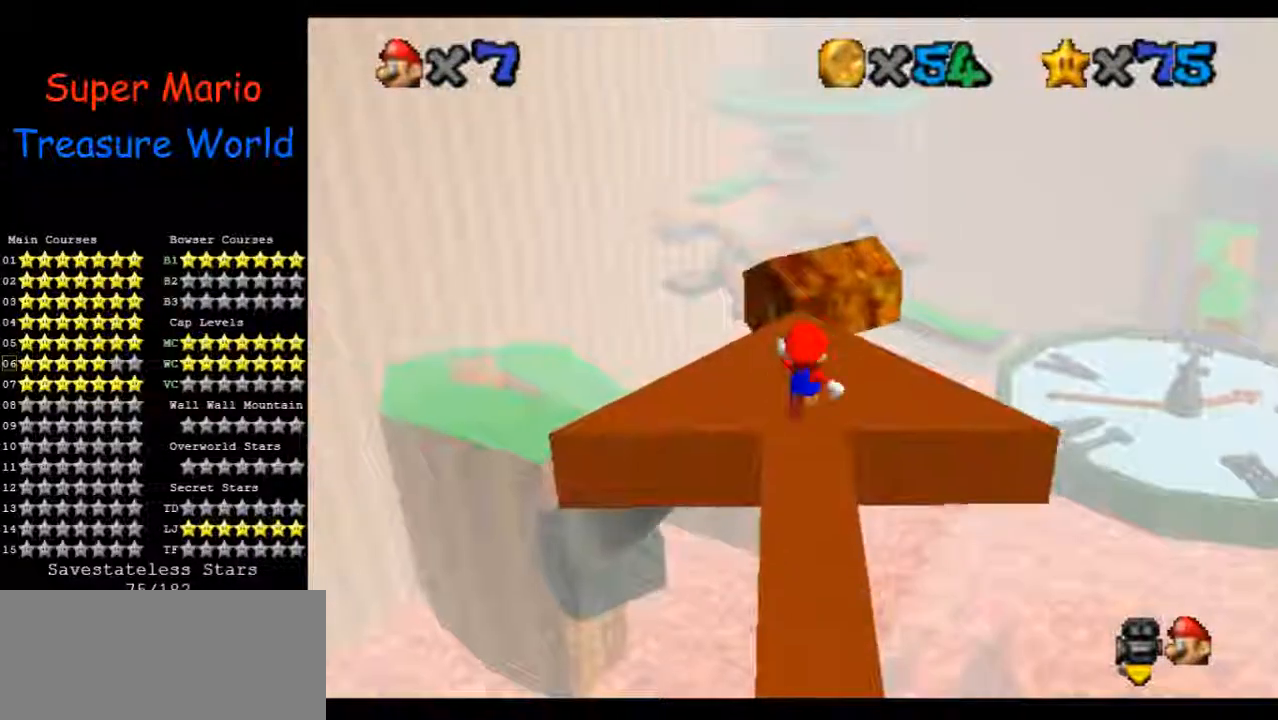
{"dt_ms": 500, "buttons": [], "left_stick": "up", "events": []}
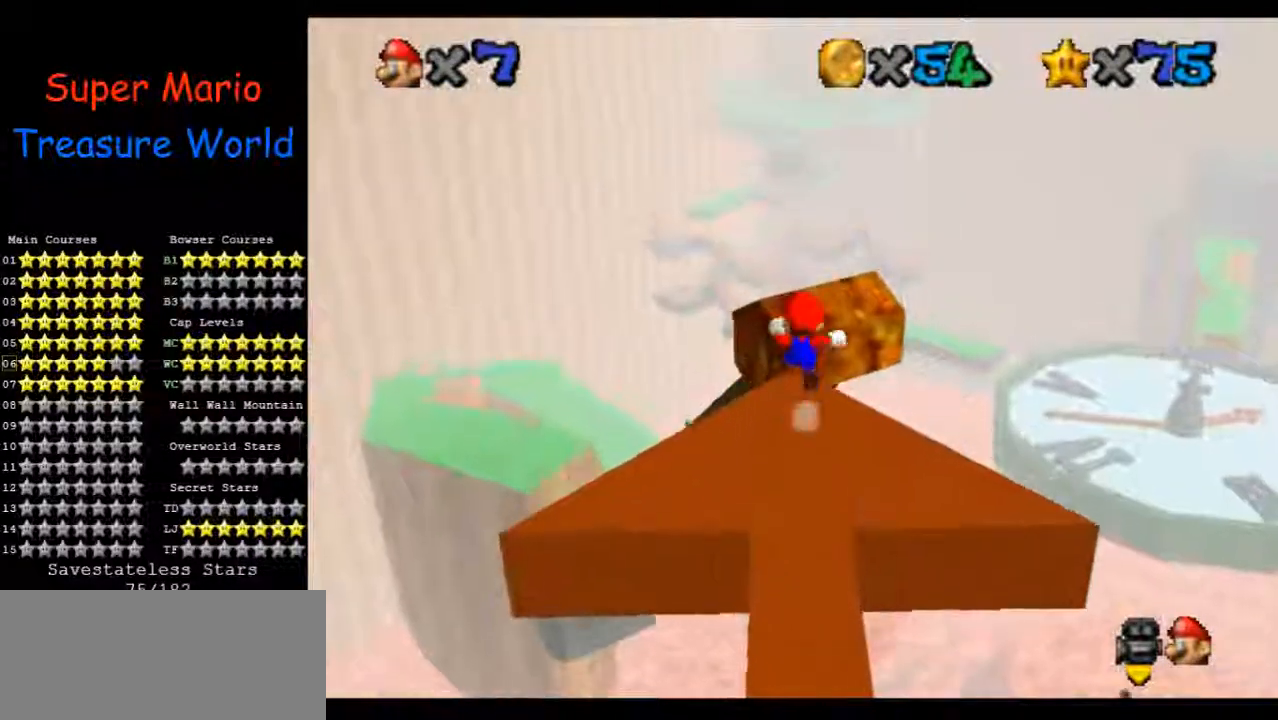
{"dt_ms": 500, "buttons": [], "left_stick": "down", "events": [[400, "left_stick", "center"], [500, "left_stick", "down"]]}
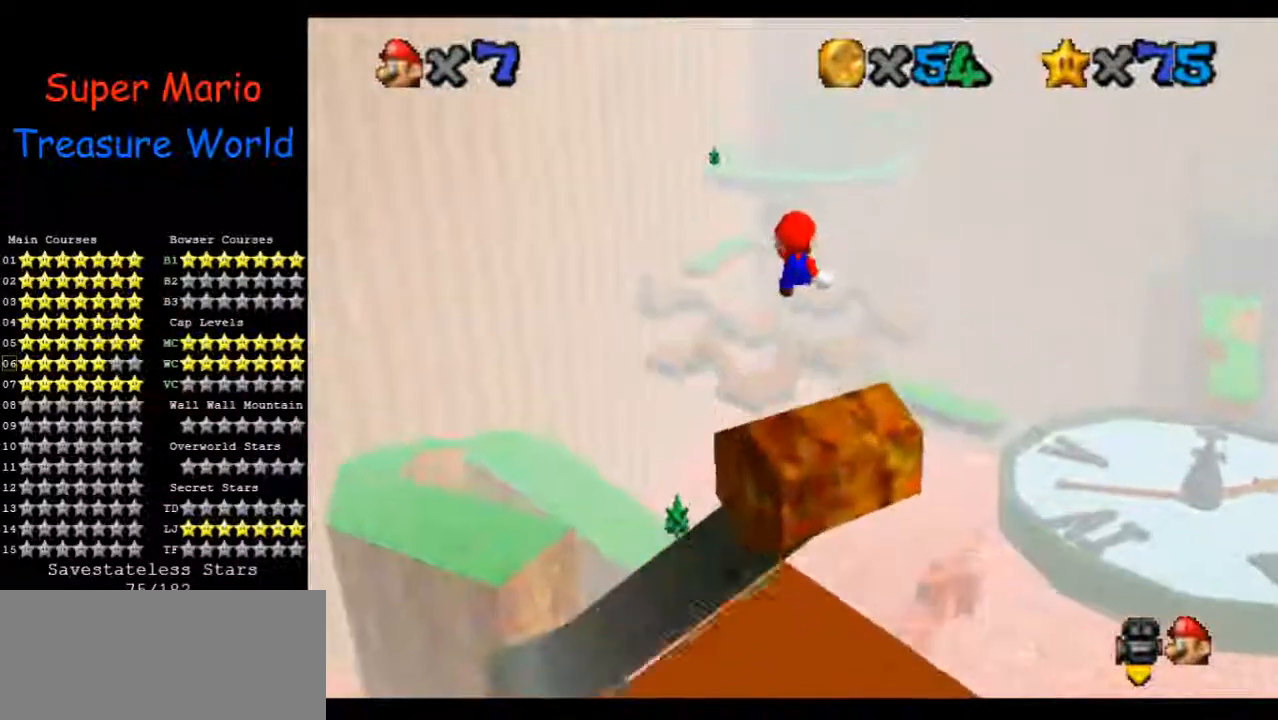
{"dt_ms": 1000, "buttons": ["C_RIGHT"], "left_stick": "center", "events": [[467, "left_stick", "right"], [567, "left_stick", "center"], [767, "C_RIGHT", "down"], [867, "C_RIGHT", "up"], [1000, "C_RIGHT", "down"]]}
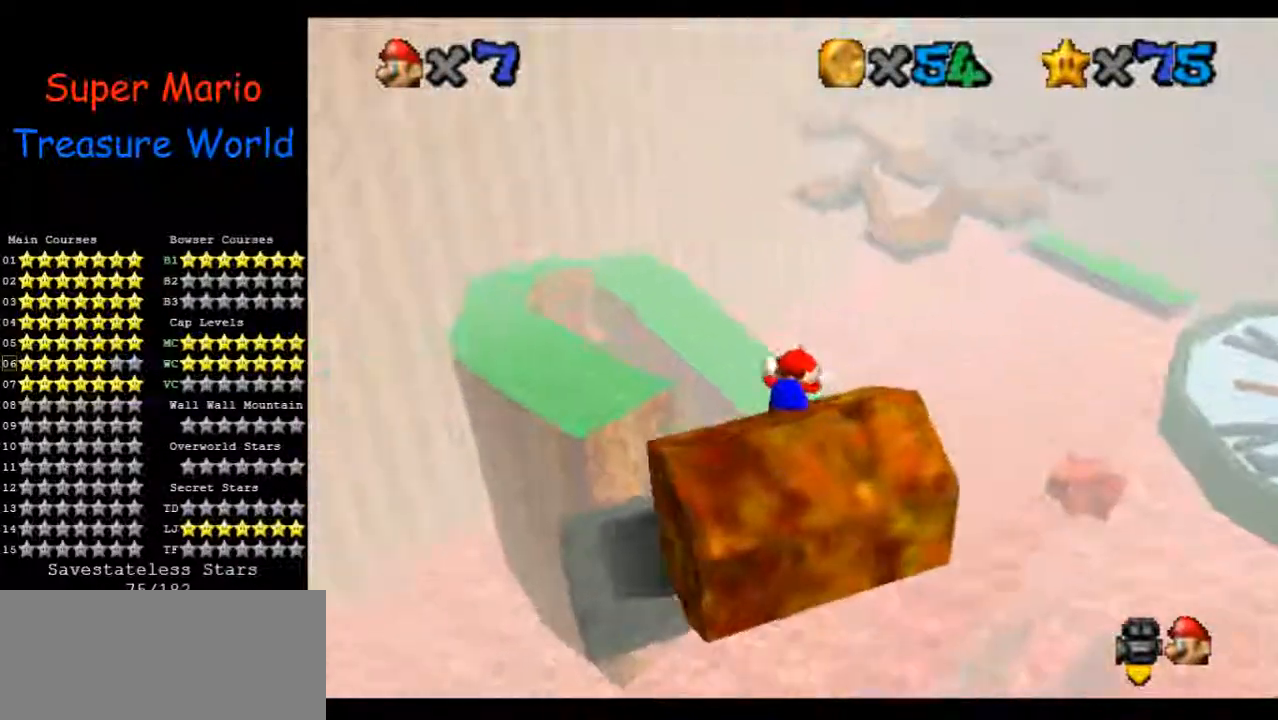
{"dt_ms": 500, "buttons": [], "left_stick": "center", "events": [[100, "C_RIGHT", "up"]]}
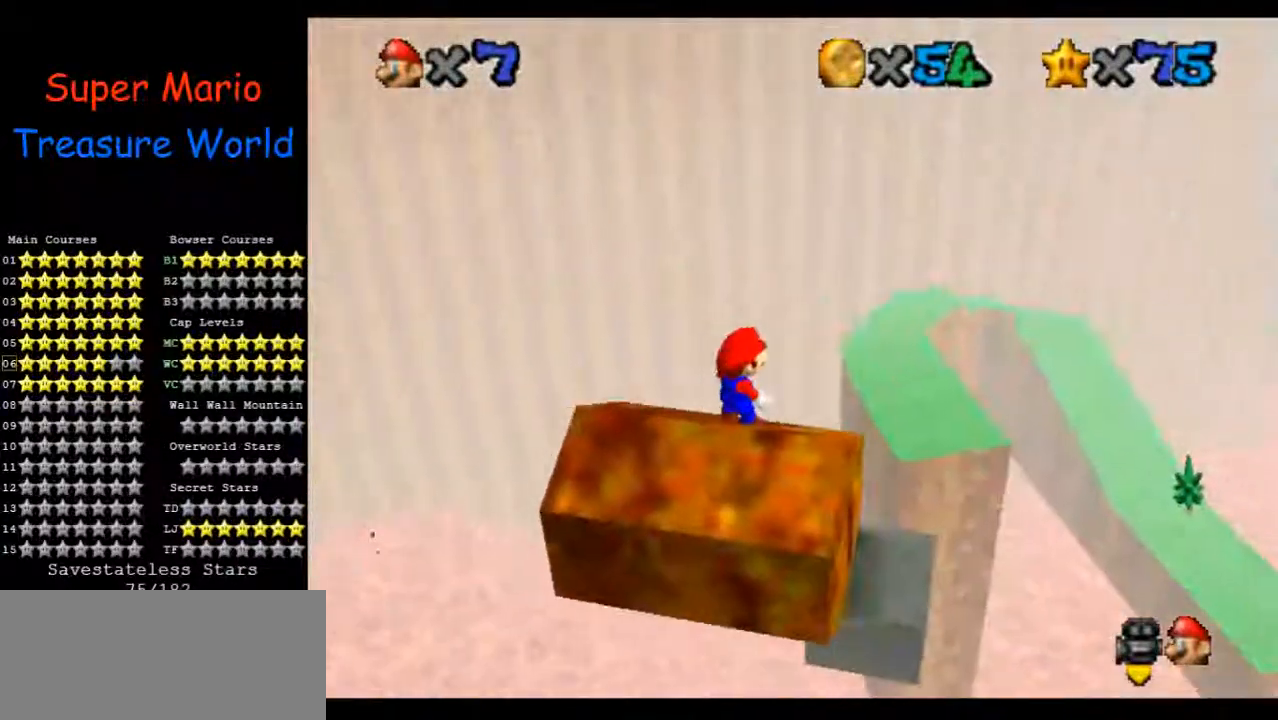
{"dt_ms": 500, "buttons": [], "left_stick": "center", "events": []}
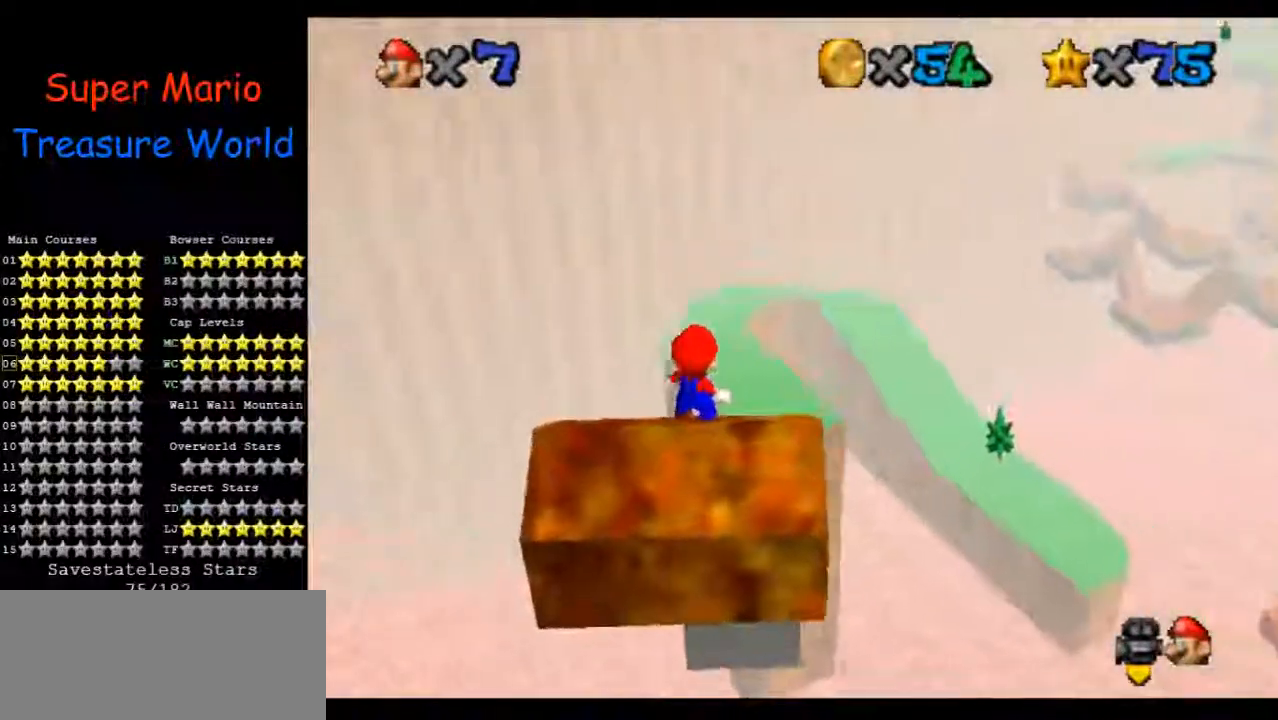
{"dt_ms": 500, "buttons": [], "left_stick": "down-right", "events": [[33, "left_stick", "up"], [267, "left_stick", "center"], [433, "left_stick", "down-right"]]}
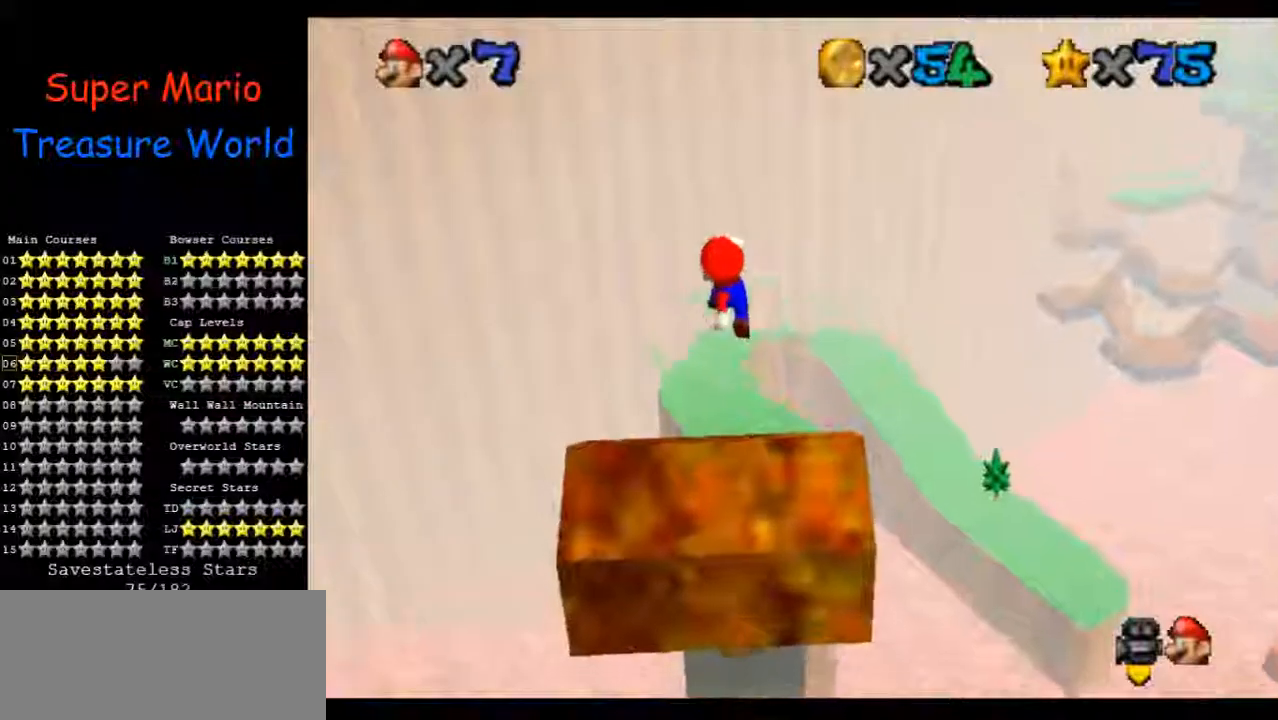
{"dt_ms": 500, "buttons": [], "left_stick": "up", "events": [[67, "left_stick", "center"], [467, "left_stick", "up"]]}
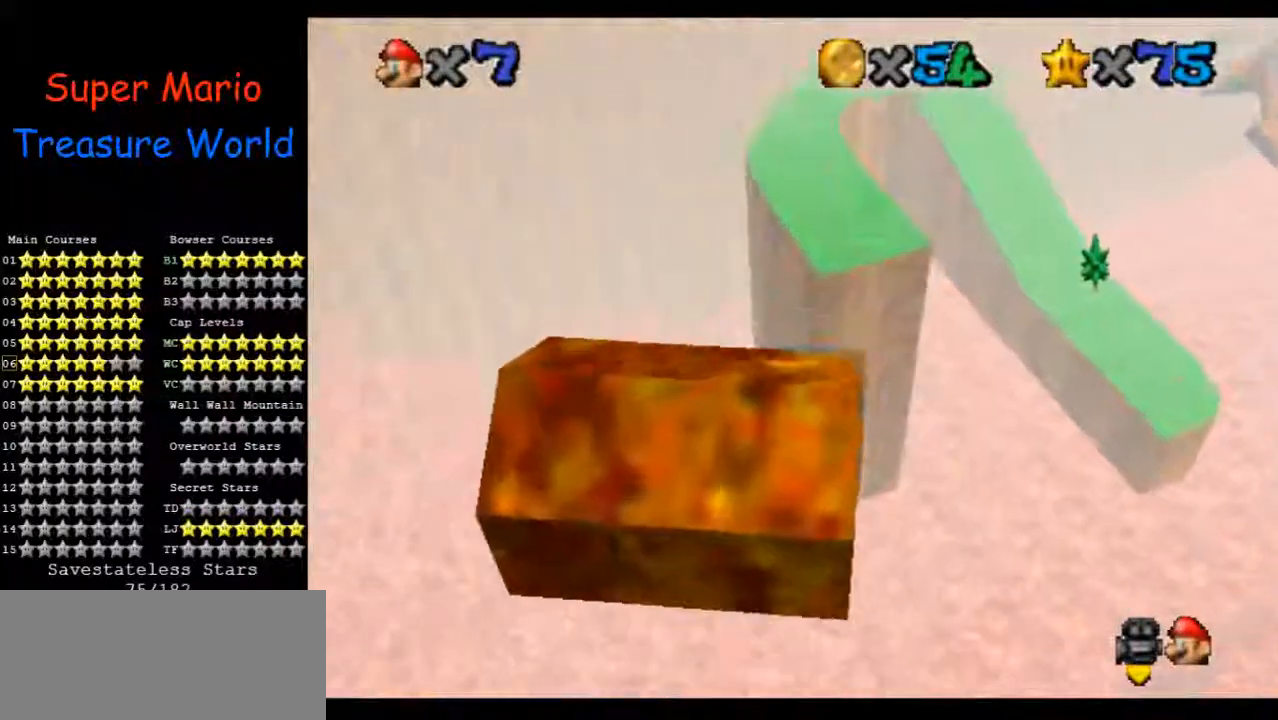
{"dt_ms": 500, "buttons": [], "left_stick": "up-right", "events": [[100, "left_stick", "up-right"], [200, "left_stick", "up"], [400, "left_stick", "up-right"]]}
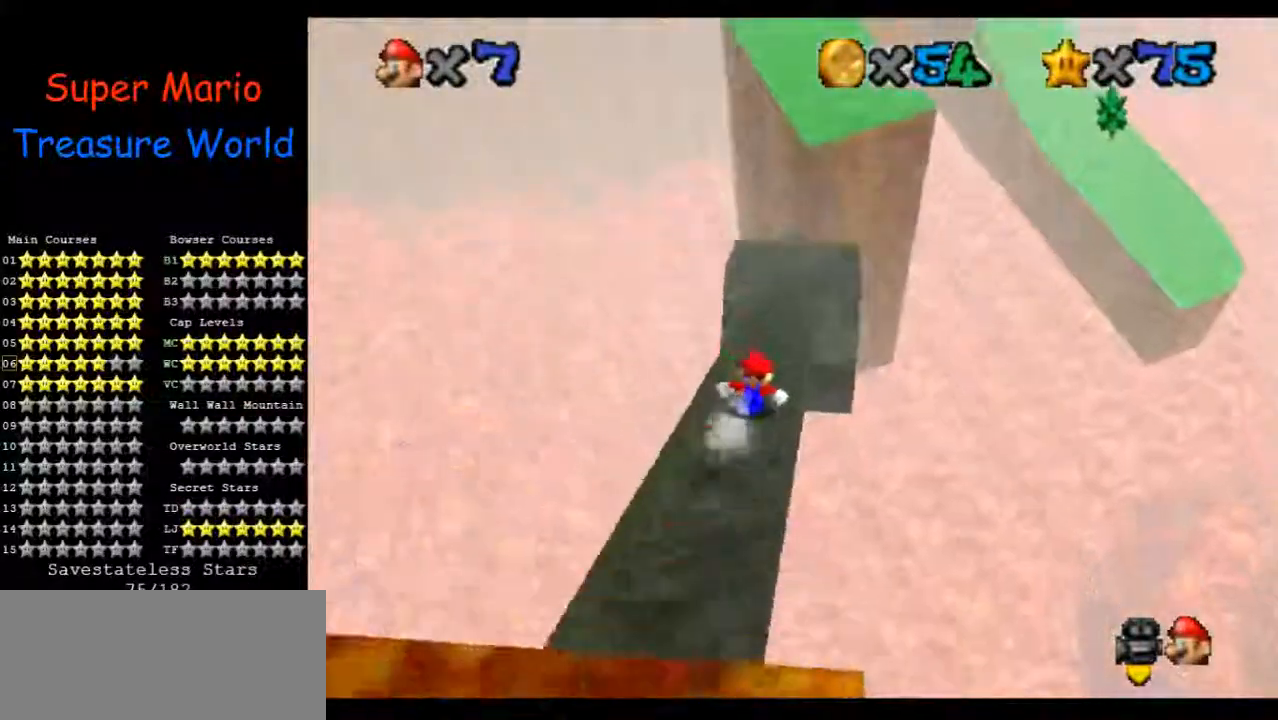
{"dt_ms": 500, "buttons": [], "left_stick": "up", "events": [[67, "left_stick", "up"]]}